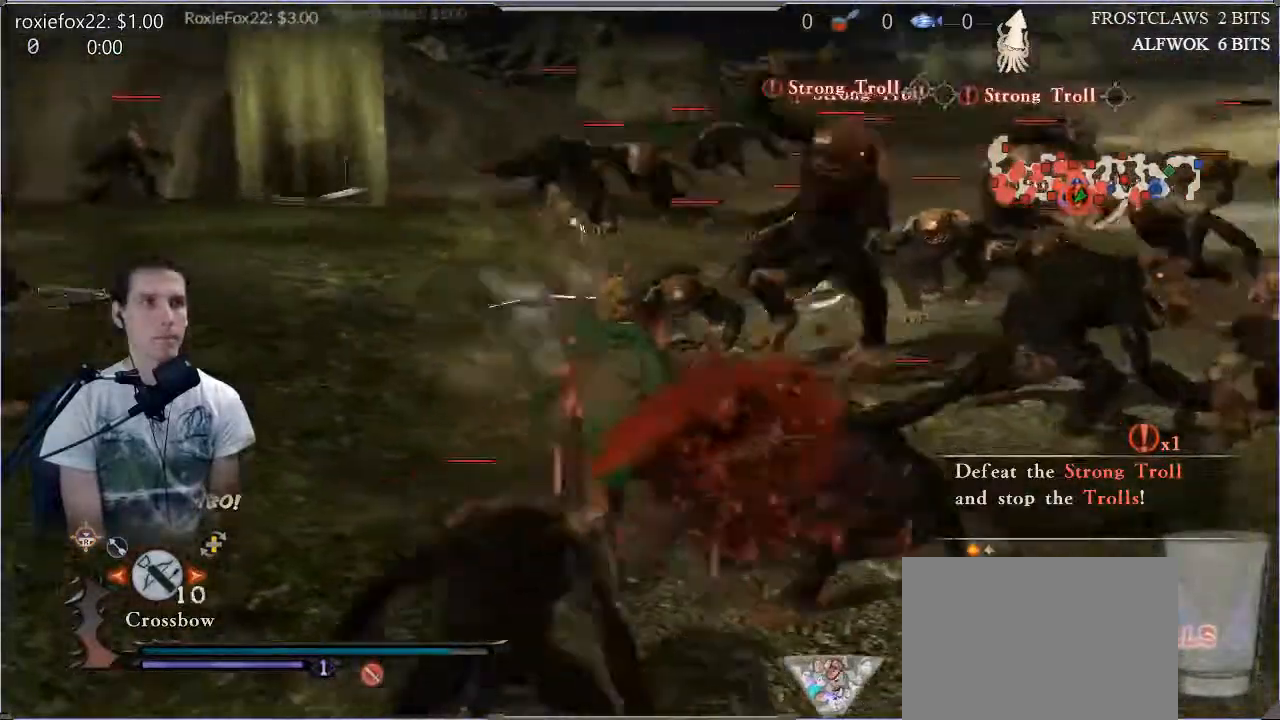
Gameplay with a controller (PlayStation layout); each line is a JSON object with the inputs held at the frame after it. "events" lists button and stick changes between this image and that frame as [ms after this image, input, new state], when the widget could be followed in between. Not read: L3 R3.
{"buttons": [], "left_stick": "center", "right_stick": "down", "events": [[367, "right_stick", "down"]]}
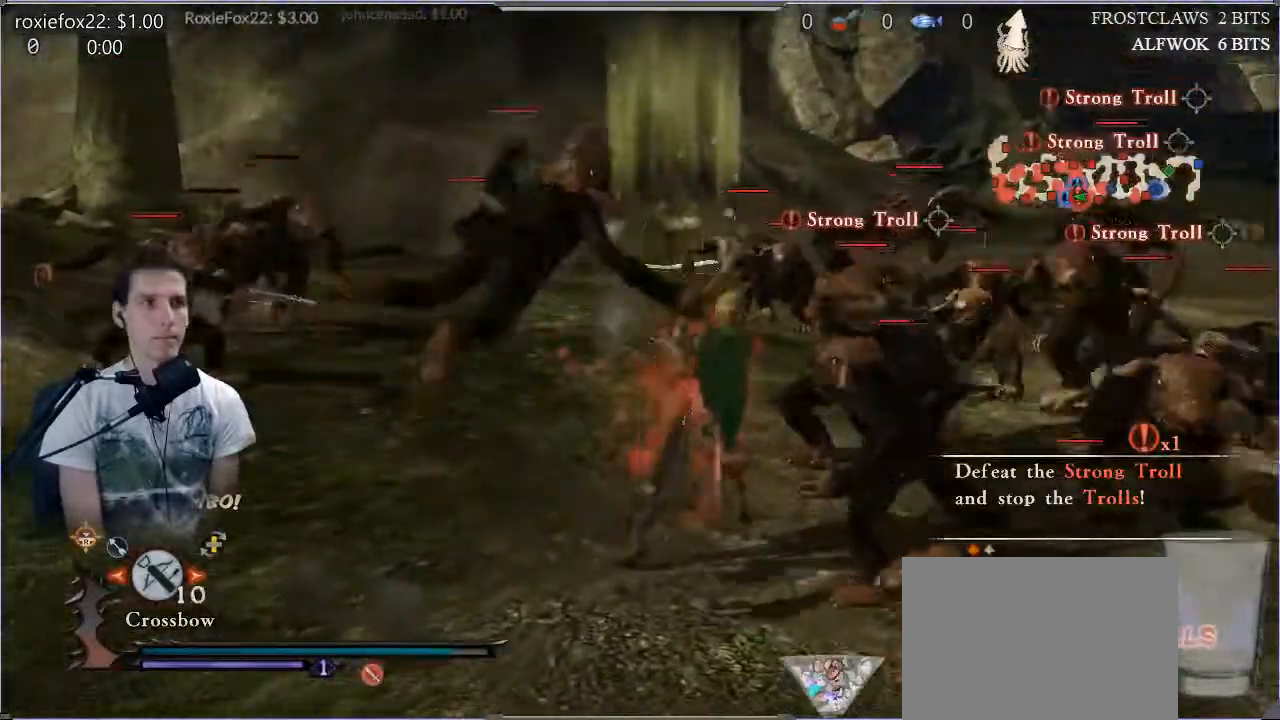
{"buttons": [], "left_stick": "center", "right_stick": "center", "events": [[166, "right_stick", "center"]]}
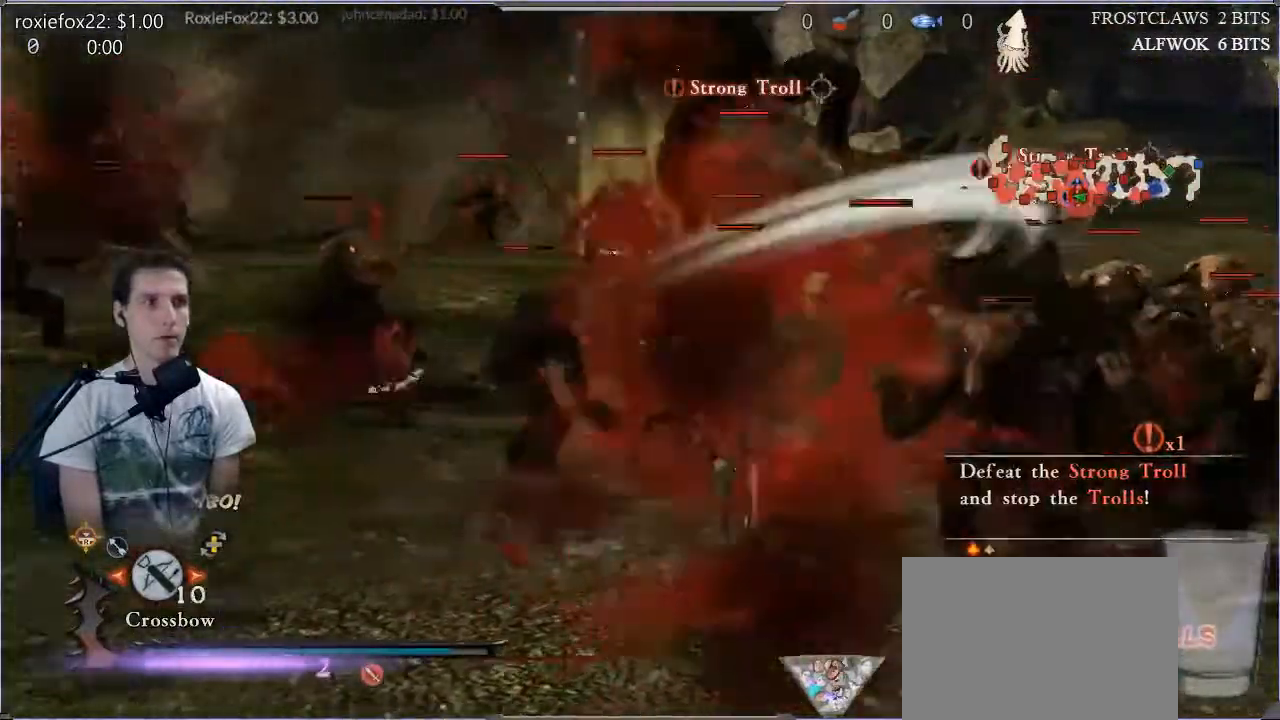
{"buttons": [], "left_stick": "center", "right_stick": "center", "events": []}
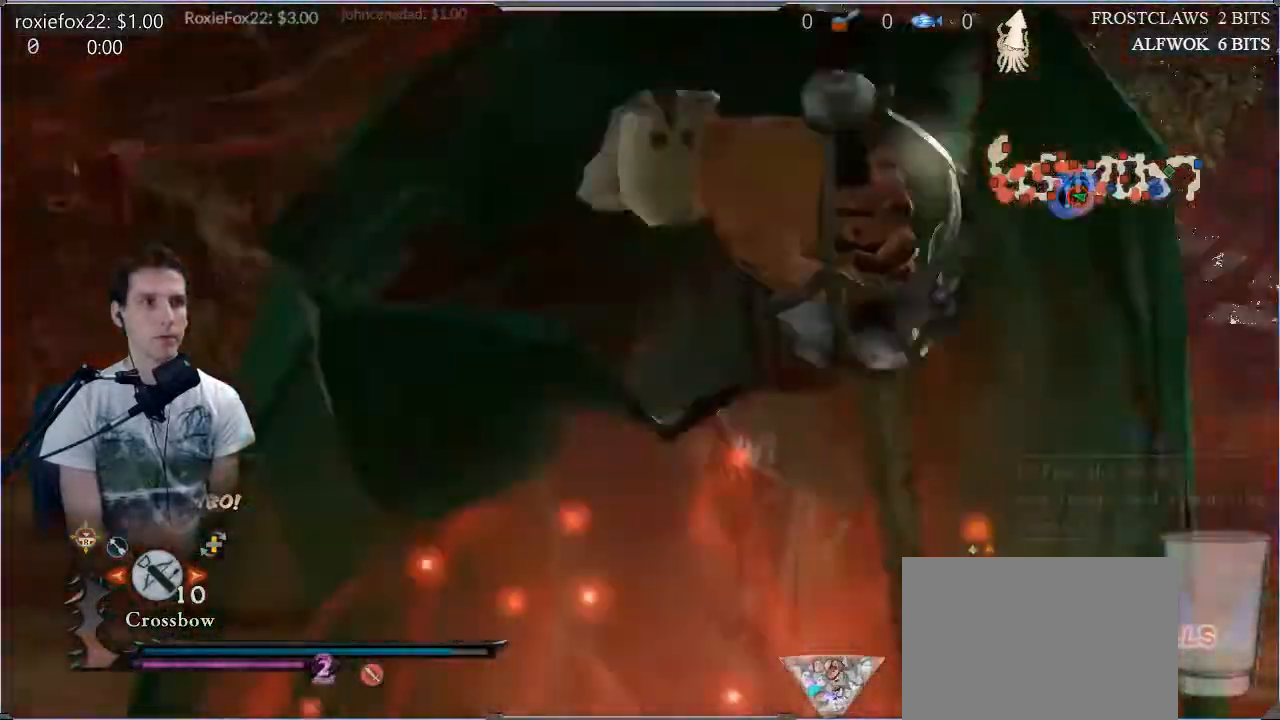
{"buttons": [], "left_stick": "center", "right_stick": "center", "events": []}
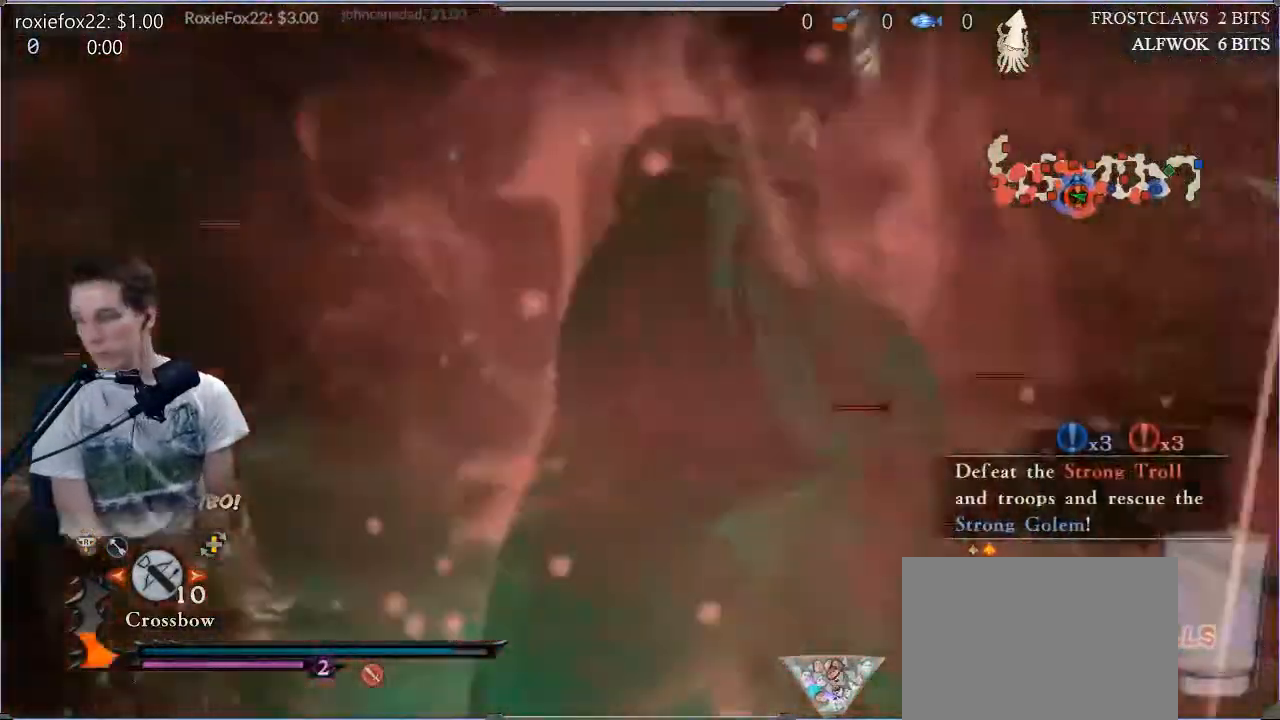
{"buttons": [], "left_stick": "center", "right_stick": "center", "events": []}
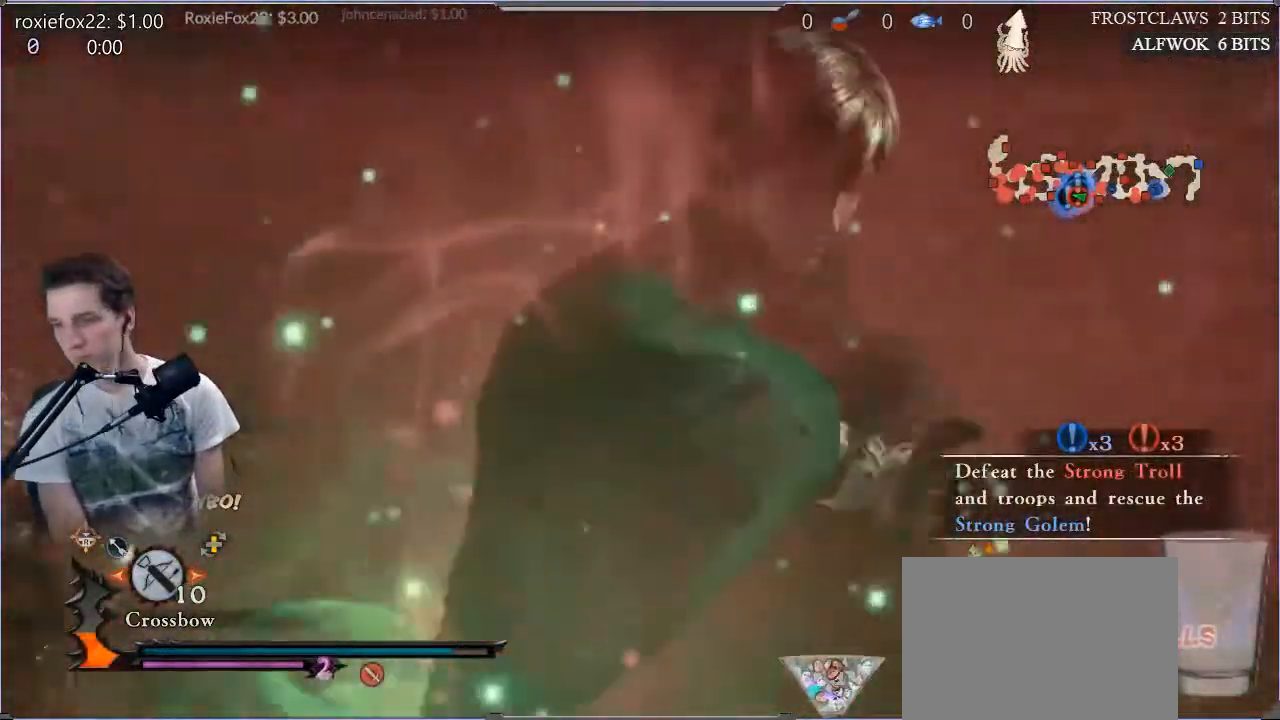
{"buttons": [], "left_stick": "center", "right_stick": "center", "events": []}
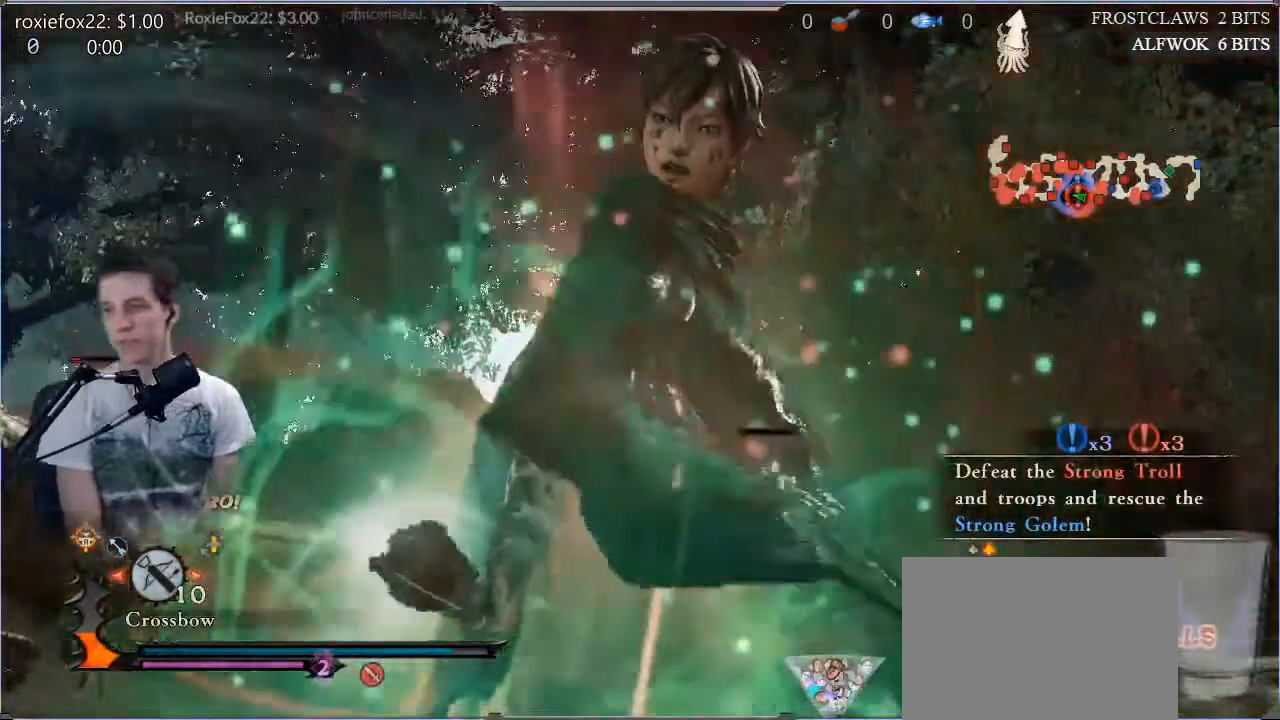
{"buttons": [], "left_stick": "center", "right_stick": "center", "events": []}
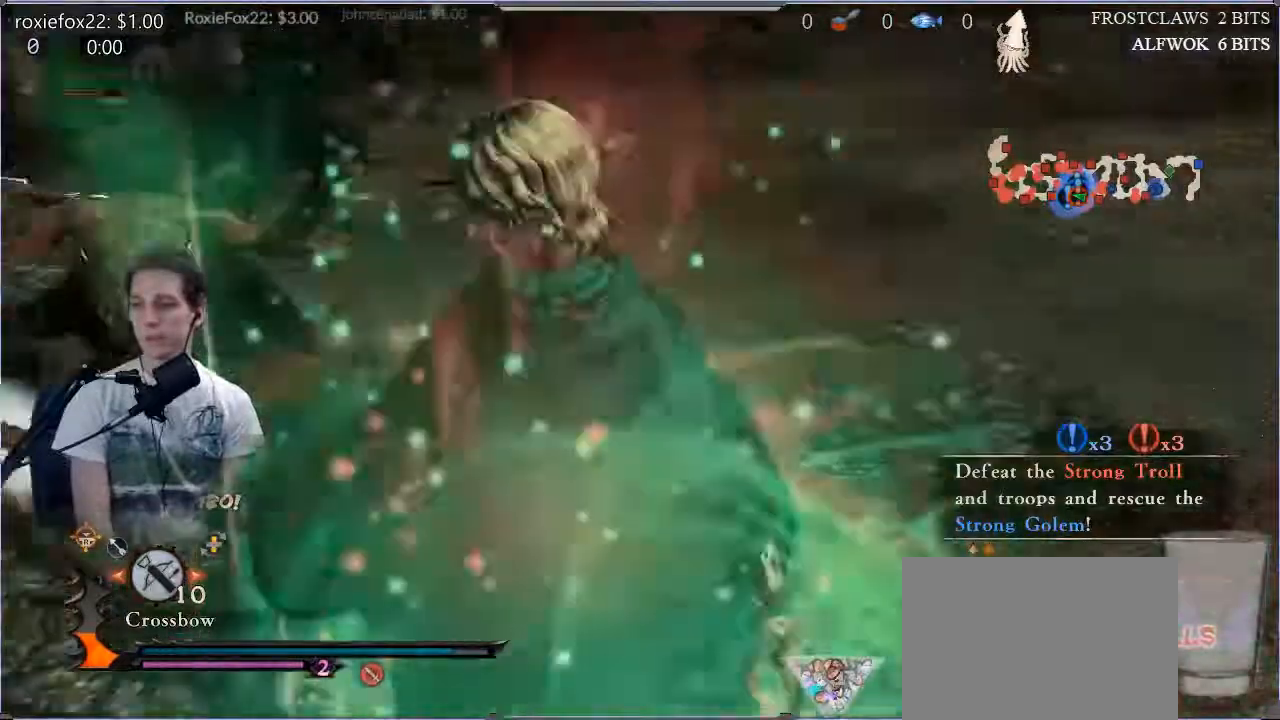
{"buttons": [], "left_stick": "center", "right_stick": "center", "events": []}
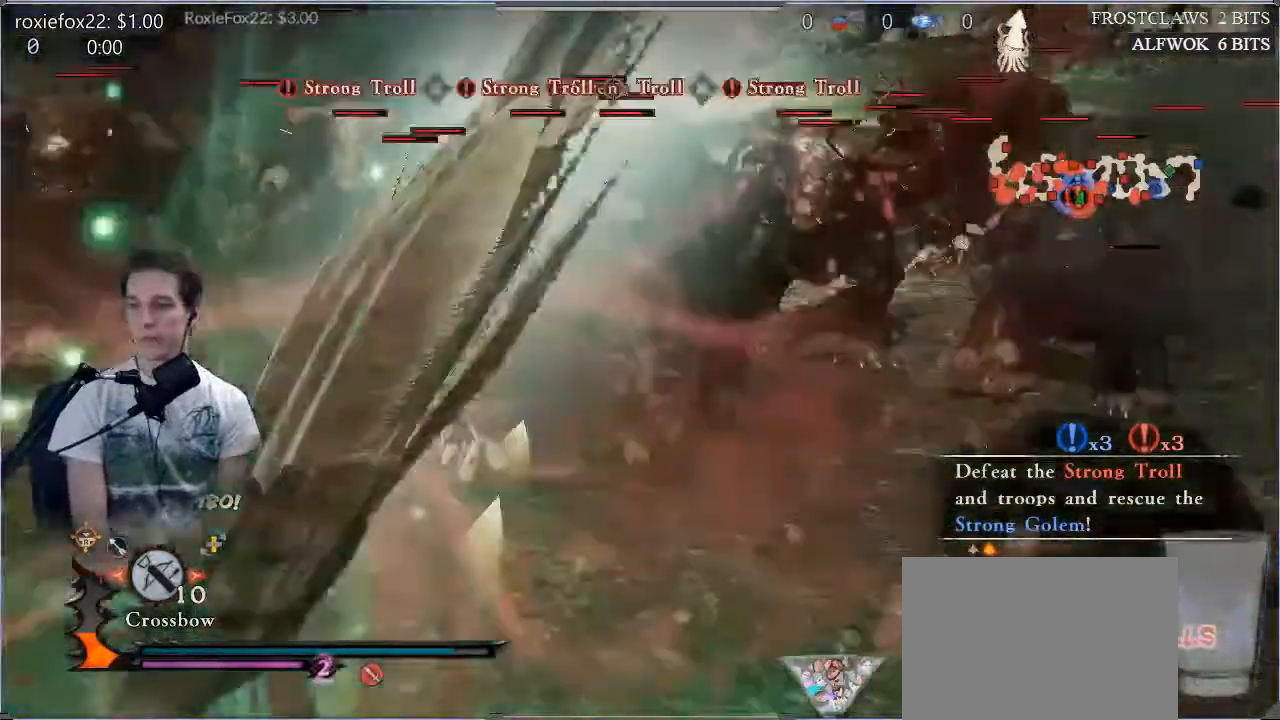
{"buttons": [], "left_stick": "center", "right_stick": "center", "events": []}
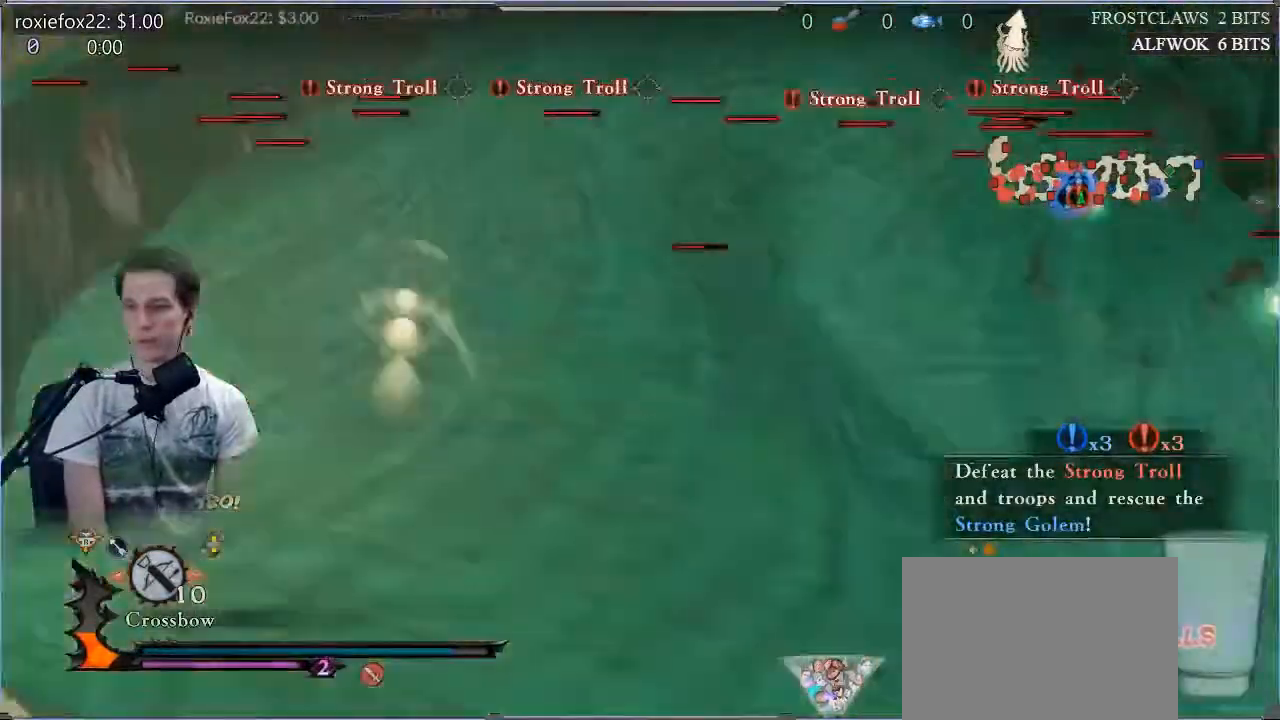
{"buttons": [], "left_stick": "center", "right_stick": "center", "events": []}
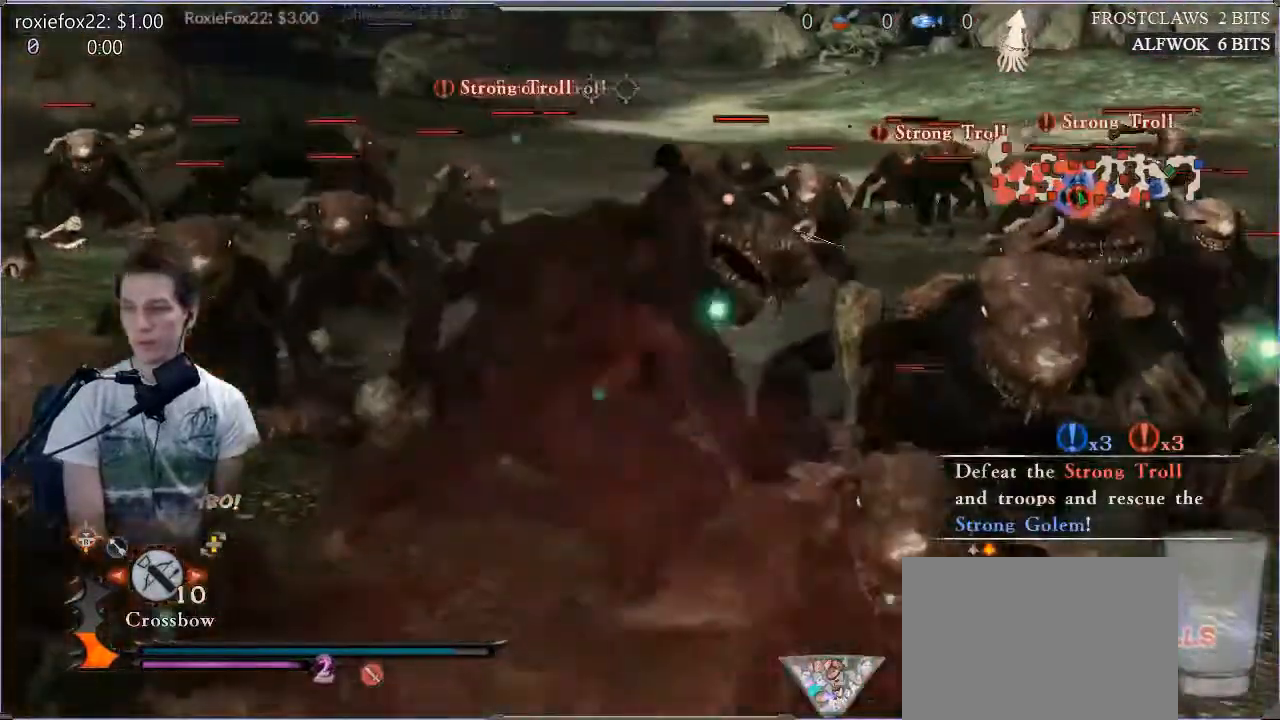
{"buttons": [], "left_stick": "center", "right_stick": "center", "events": []}
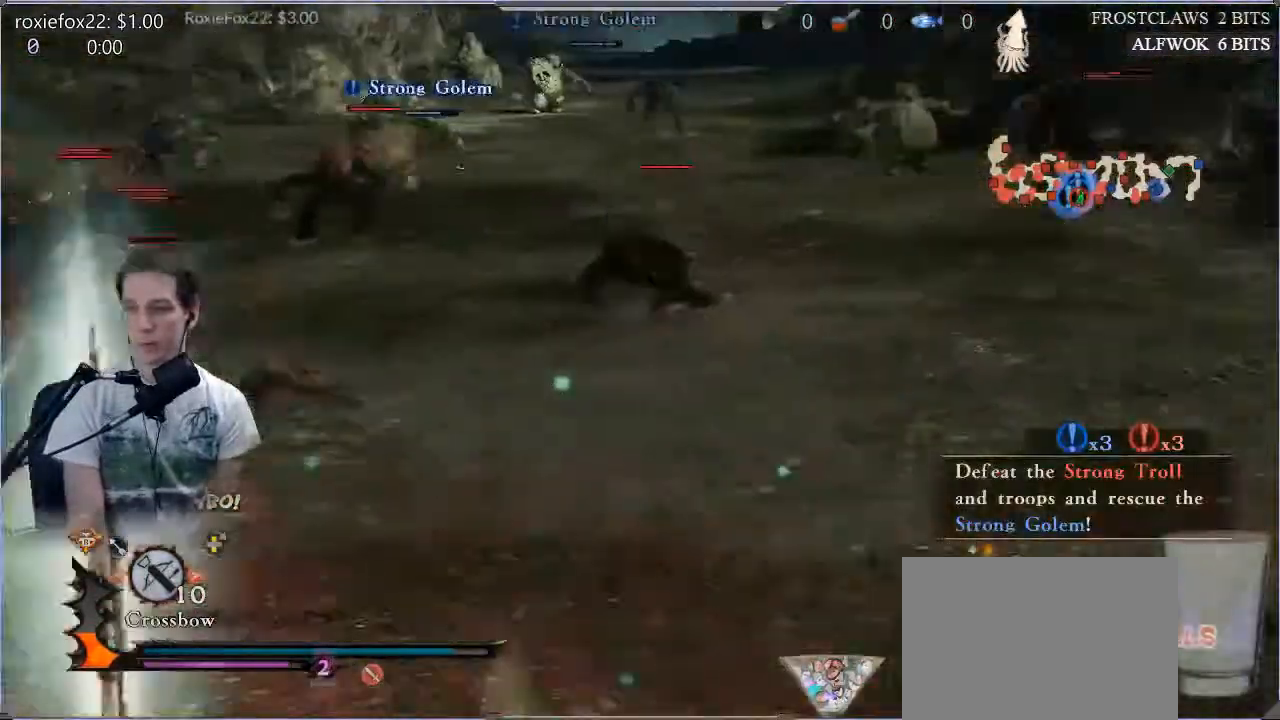
{"buttons": [], "left_stick": "center", "right_stick": "down", "events": [[250, "right_stick", "down"]]}
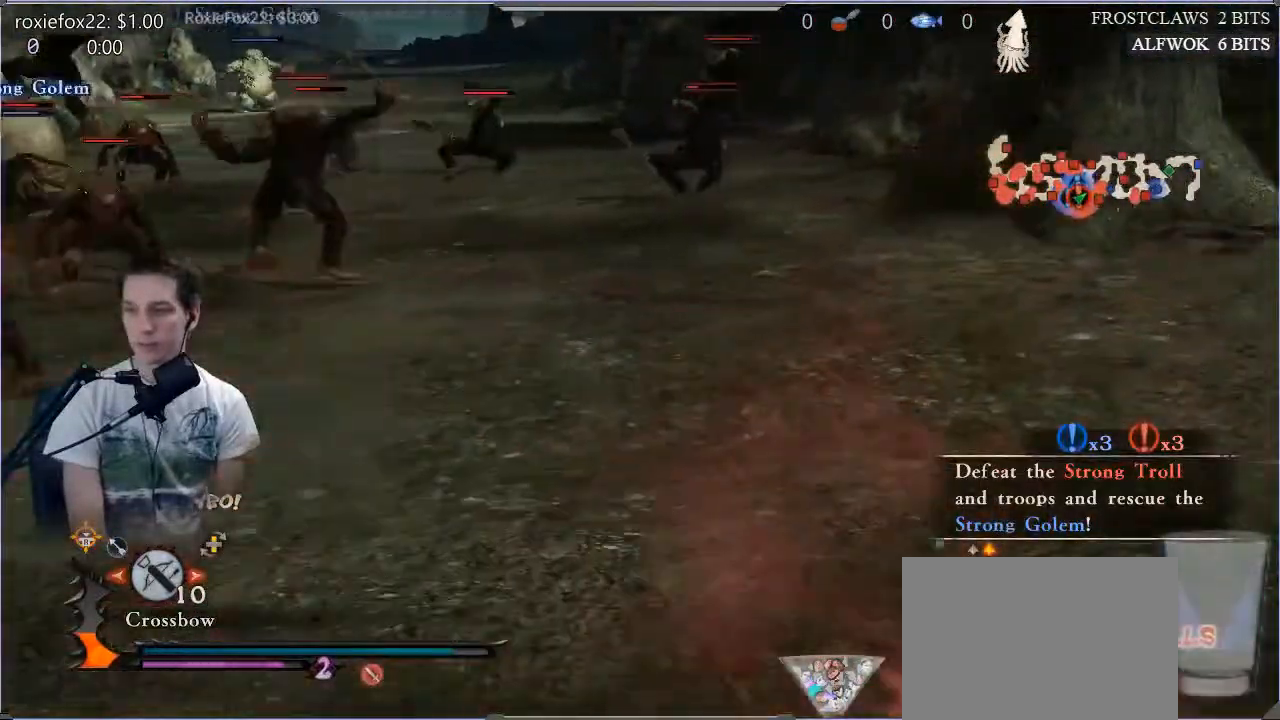
{"buttons": [], "left_stick": "center", "right_stick": "down", "events": [[117, "right_stick", "down-right"], [284, "right_stick", "center"], [384, "right_stick", "down"]]}
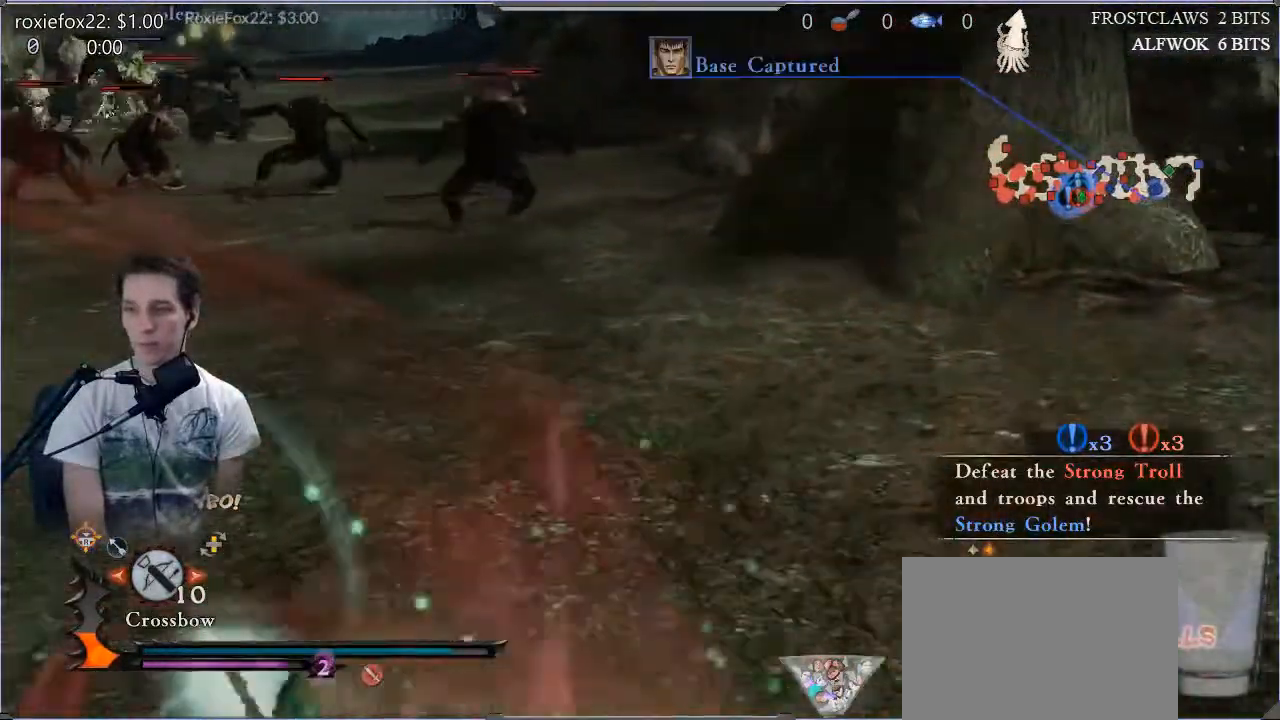
{"buttons": [], "left_stick": "center", "right_stick": "center", "events": [[150, "right_stick", "center"]]}
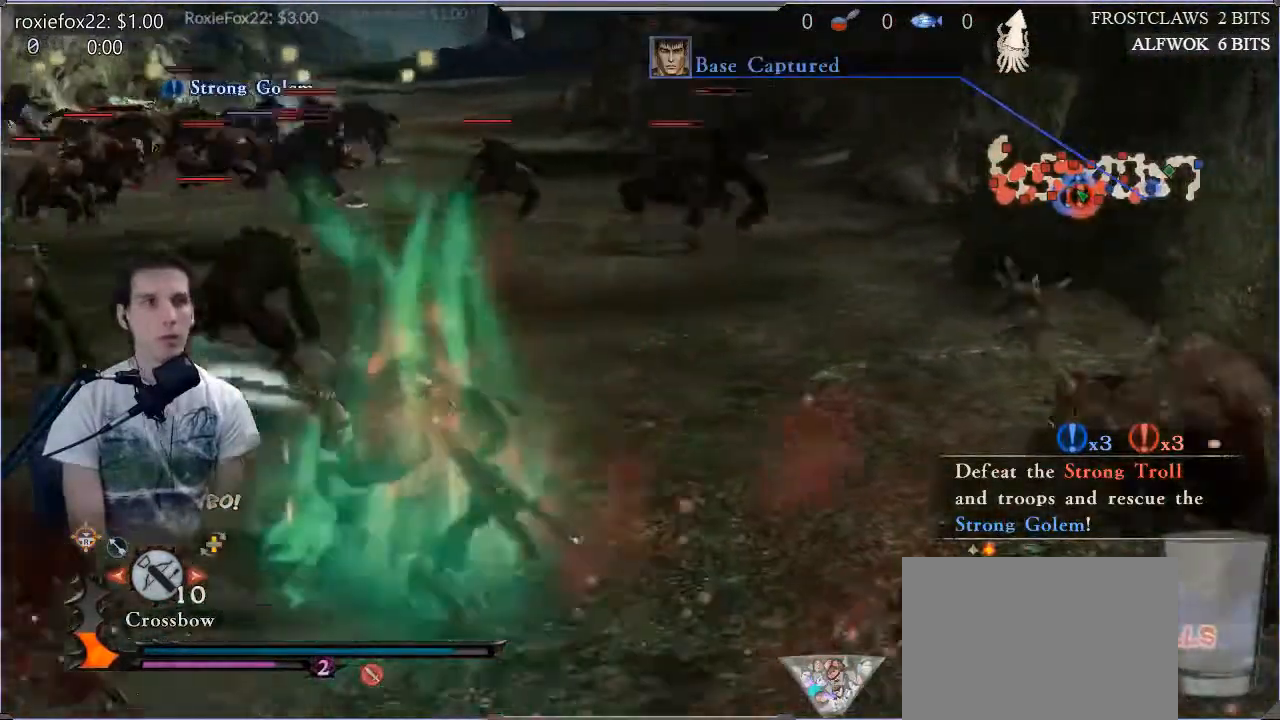
{"buttons": [], "left_stick": "center", "right_stick": "center"}
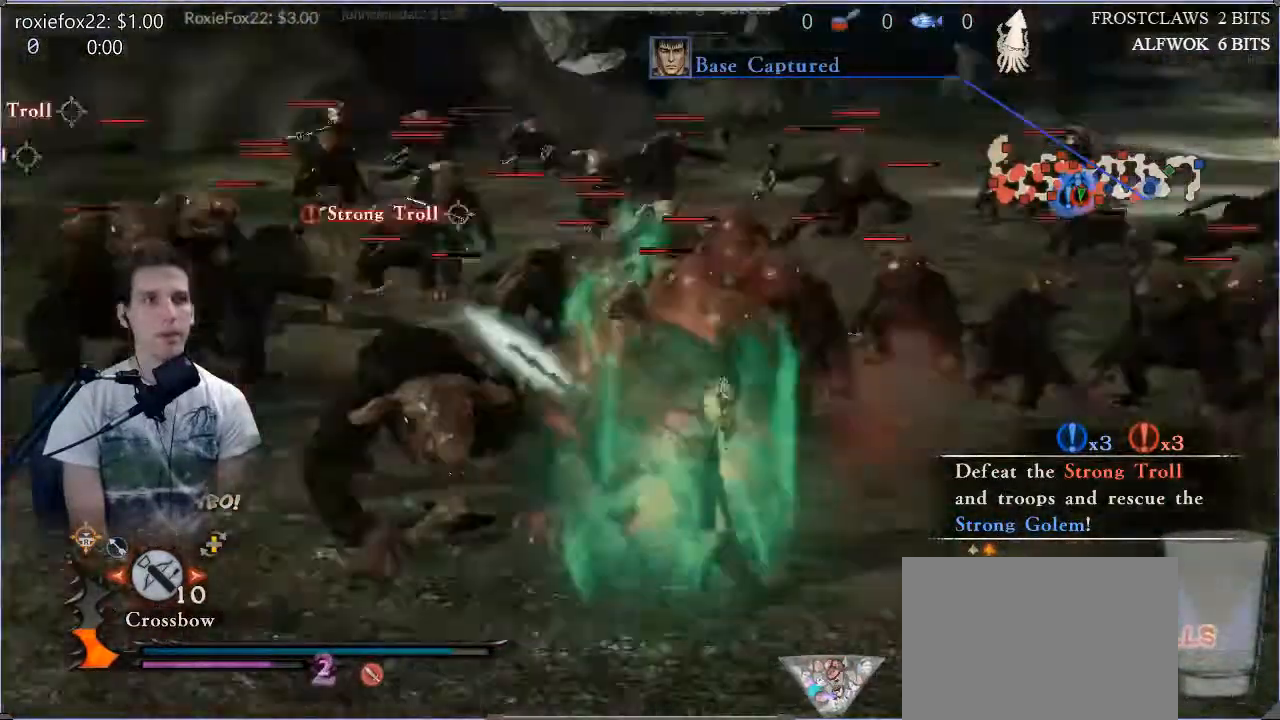
{"buttons": [], "left_stick": "center", "right_stick": "down"}
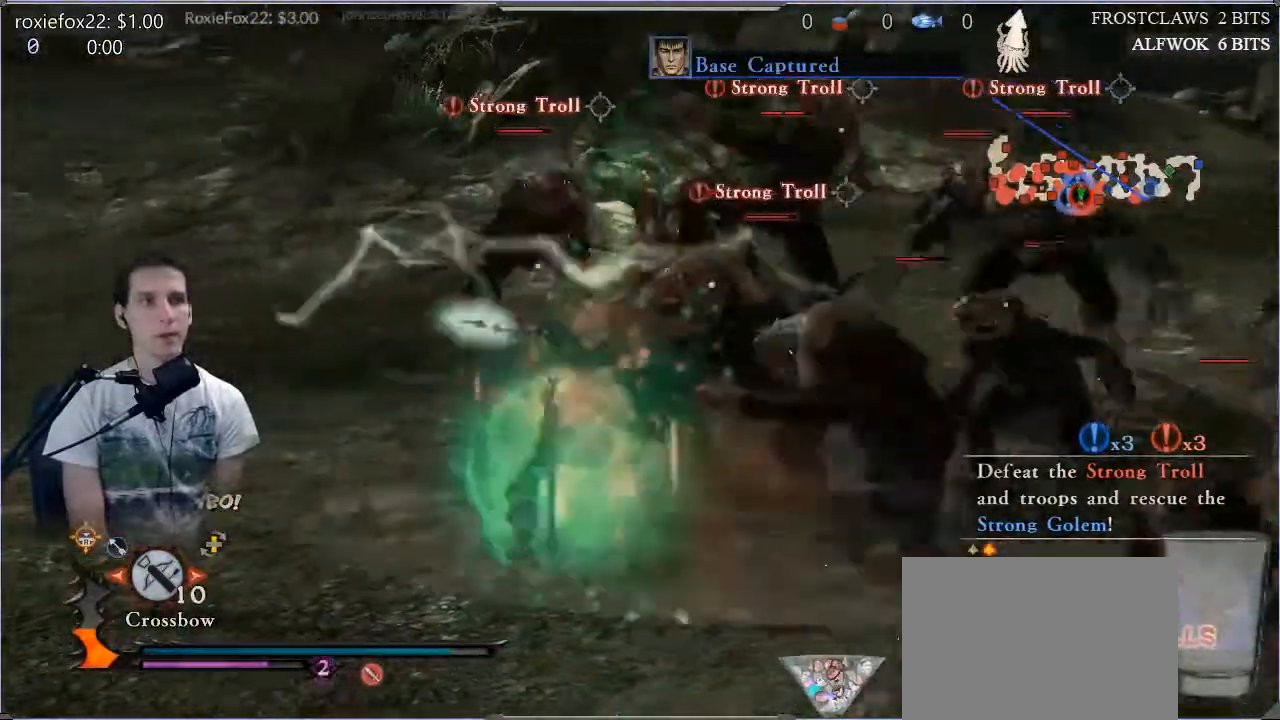
{"buttons": [], "left_stick": "center", "right_stick": "center", "events": [[33, "right_stick", "center"]]}
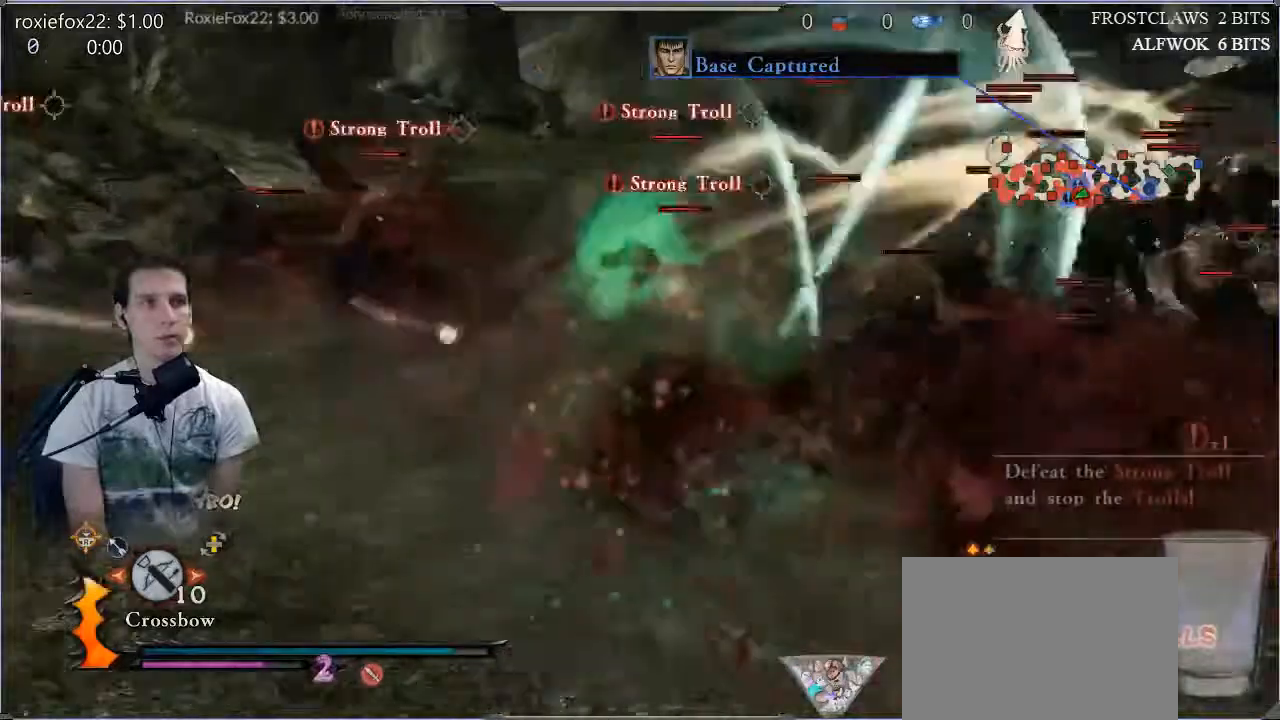
{"buttons": [], "left_stick": "center", "right_stick": "center", "events": []}
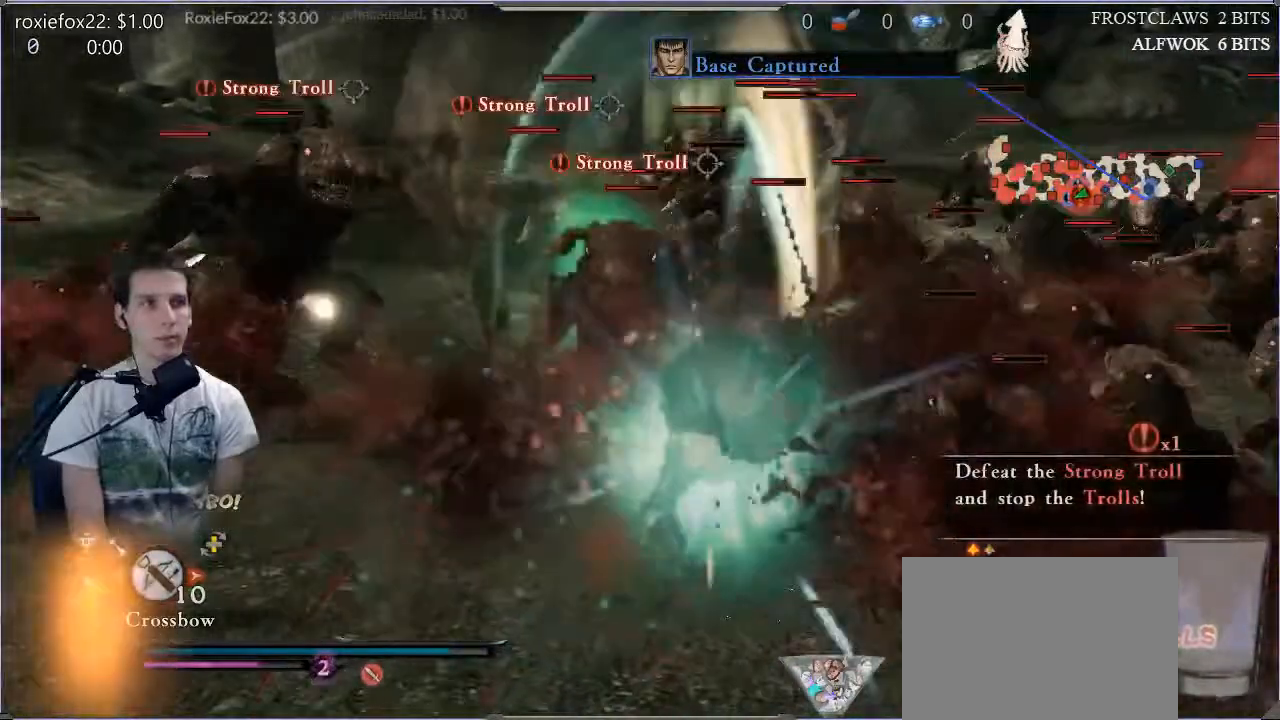
{"buttons": [], "left_stick": "center", "right_stick": "center", "events": []}
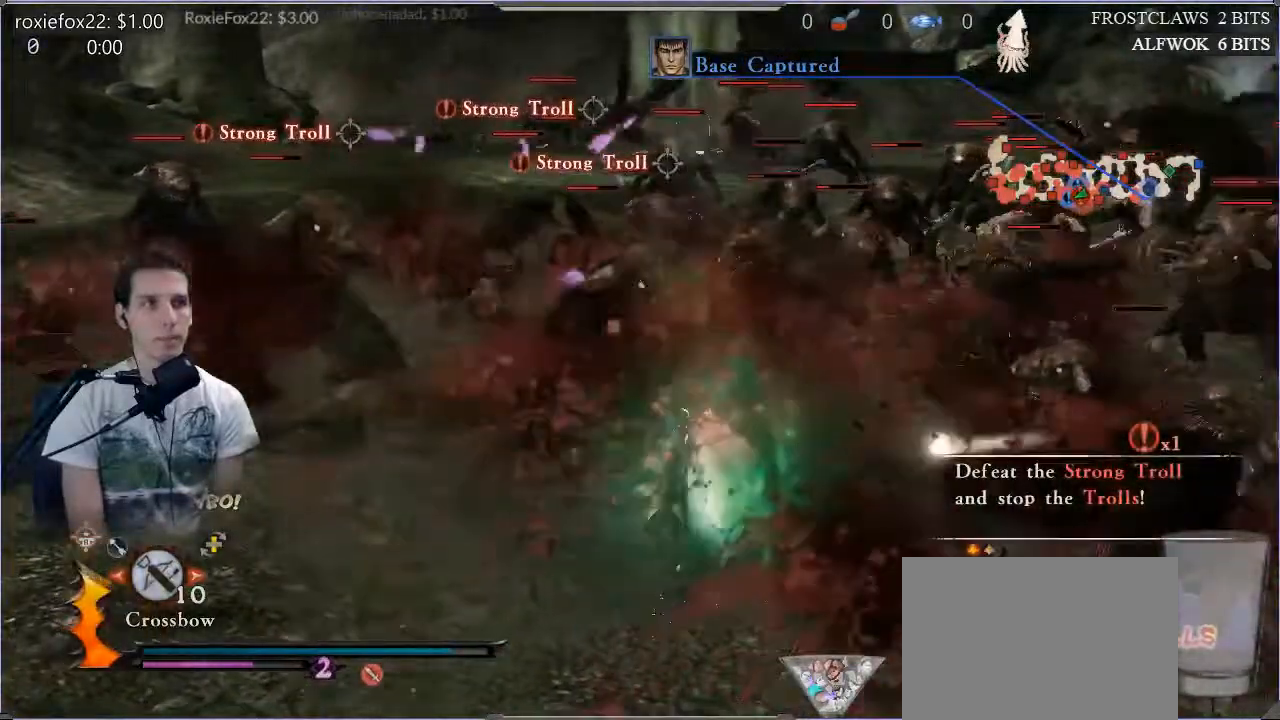
{"buttons": [], "left_stick": "center", "right_stick": "center", "events": []}